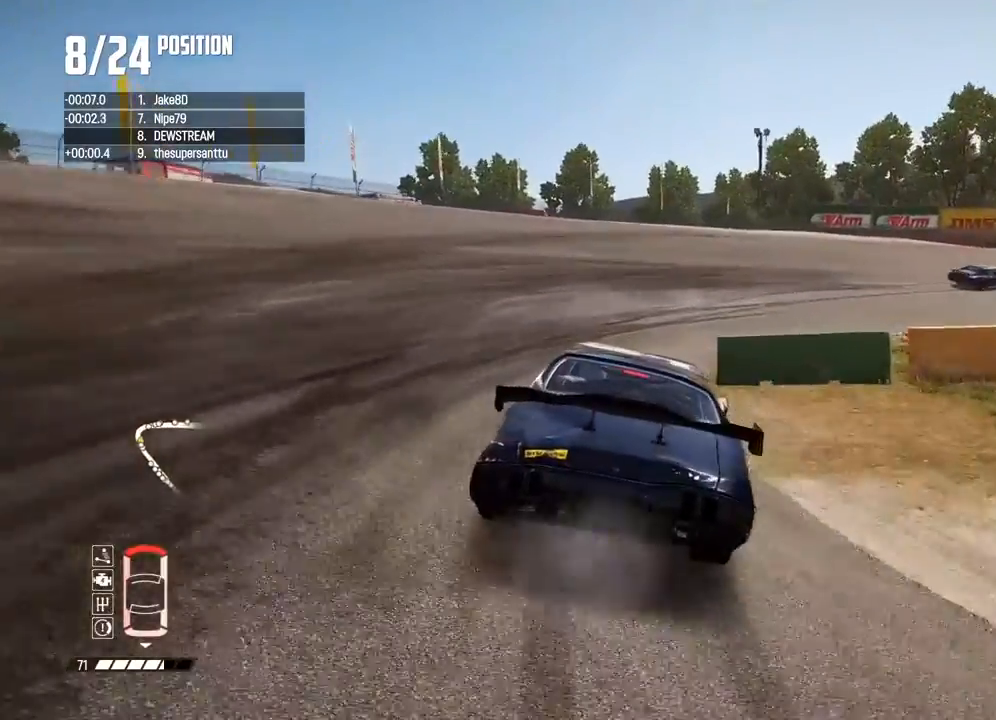
Gameplay with a controller (Xbox layout); each line is a JSON object with the inputs held at the frame after it (dt_ms = milliseconds from this image to that frame). "button_events" lists button changes between this image and that frame as [ms after this image, input, new state], when the widget could be followed in between (sticks are given only as held states).
{"dt_ms": 500, "buttons": [], "left_stick": "right", "right_stick": "center", "button_events": [[83, "L2", "up"]]}
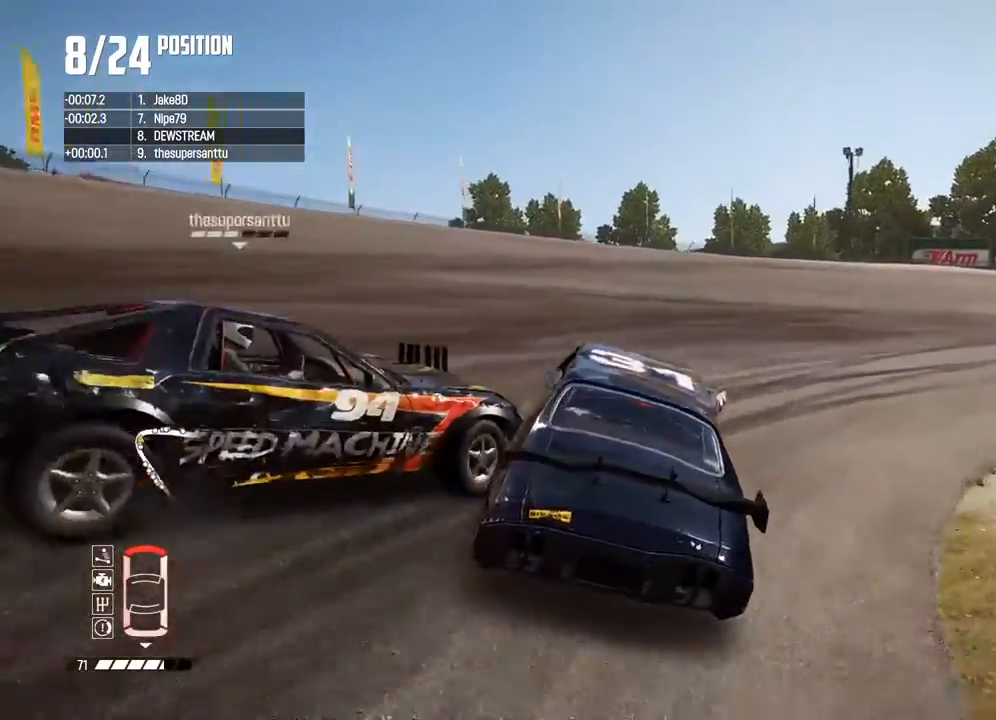
{"dt_ms": 500, "buttons": [], "left_stick": "right", "right_stick": "center", "button_events": [[17, "R2", "down"], [350, "R2", "up"]]}
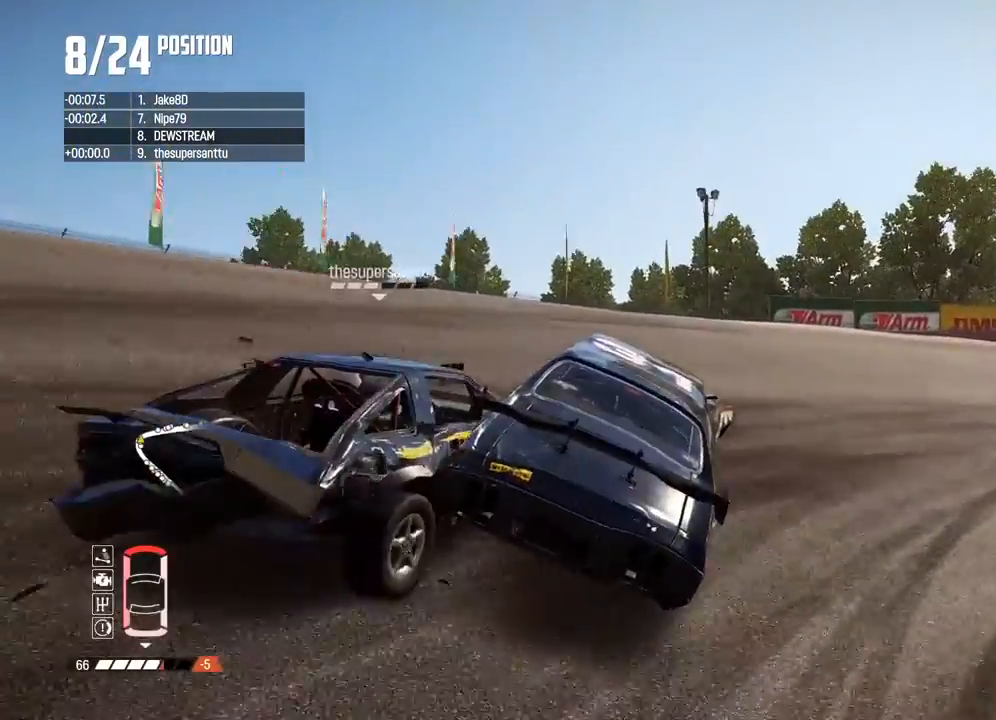
{"dt_ms": 1000, "buttons": ["L2"], "left_stick": "right", "right_stick": "center", "button_events": [[683, "L2", "down"]]}
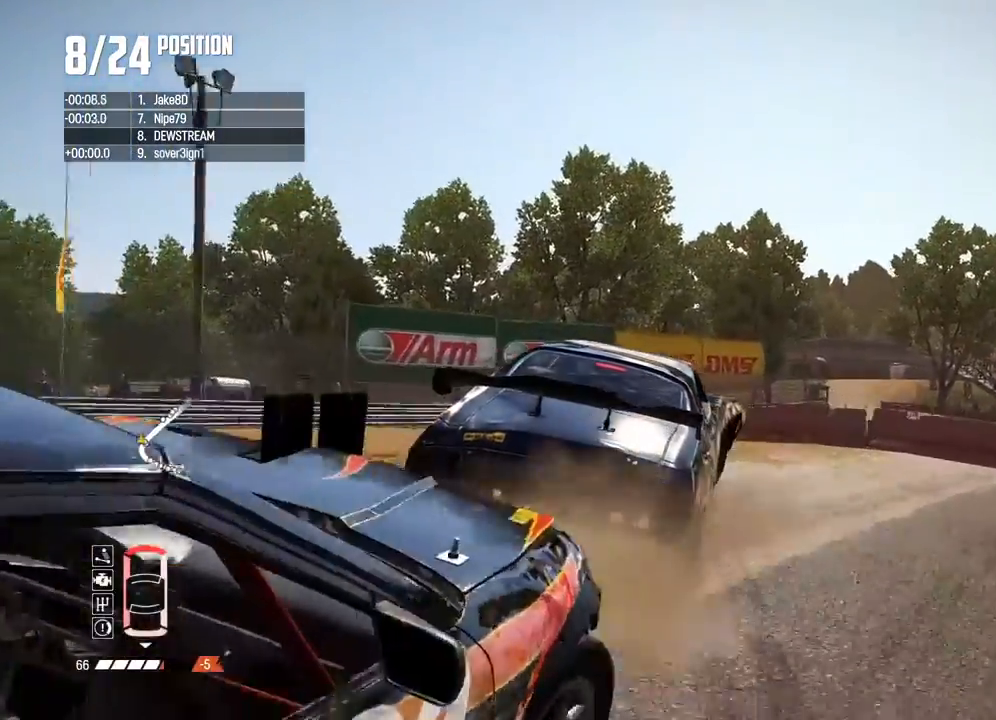
{"dt_ms": 500, "buttons": [], "left_stick": "right", "right_stick": "center", "button_events": [[133, "L2", "up"]]}
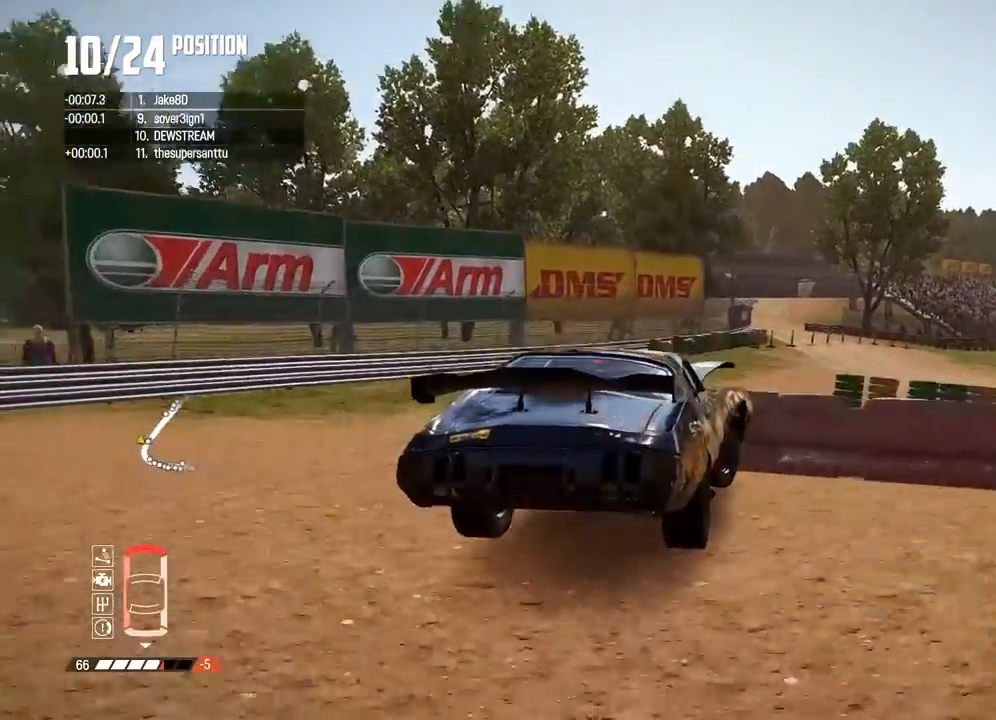
{"dt_ms": 1000, "buttons": ["R2"], "left_stick": "up-left", "right_stick": "center", "button_events": [[400, "R2", "down"]]}
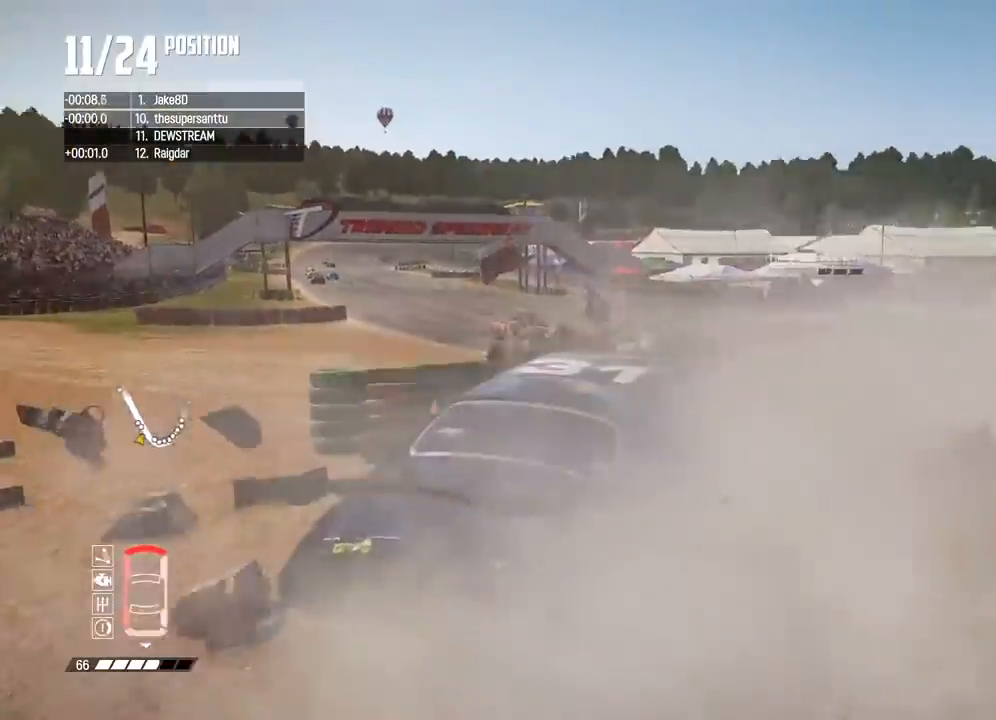
{"dt_ms": 500, "buttons": [], "left_stick": "left", "right_stick": "center", "button_events": [[317, "R2", "up"]]}
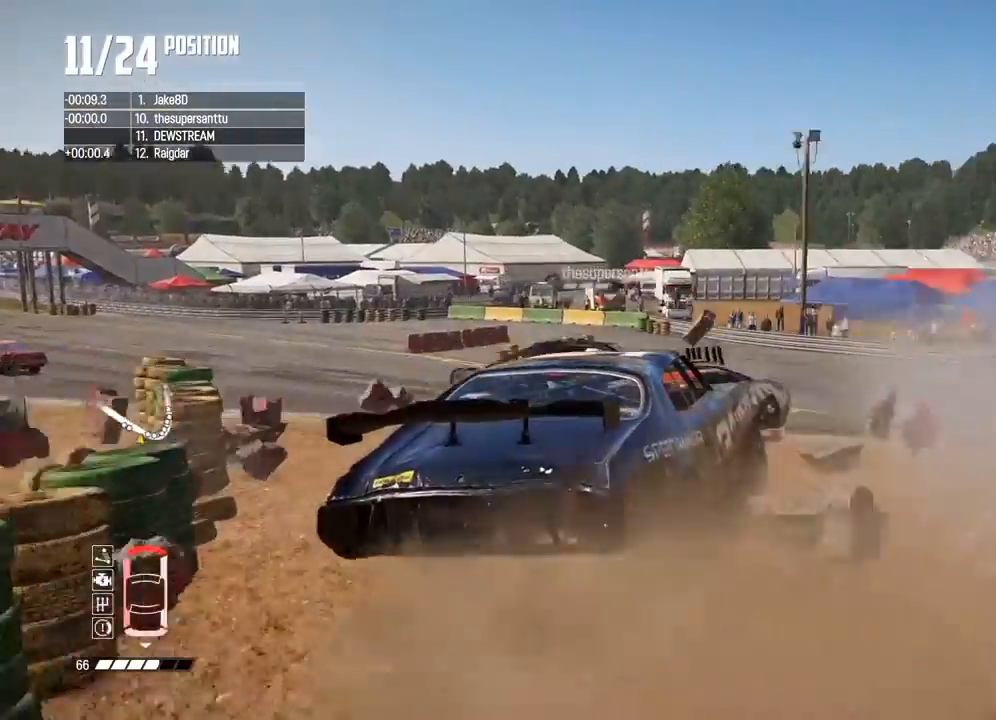
{"dt_ms": 500, "buttons": ["R2"], "left_stick": "left", "right_stick": "center", "button_events": [[50, "R2", "down"]]}
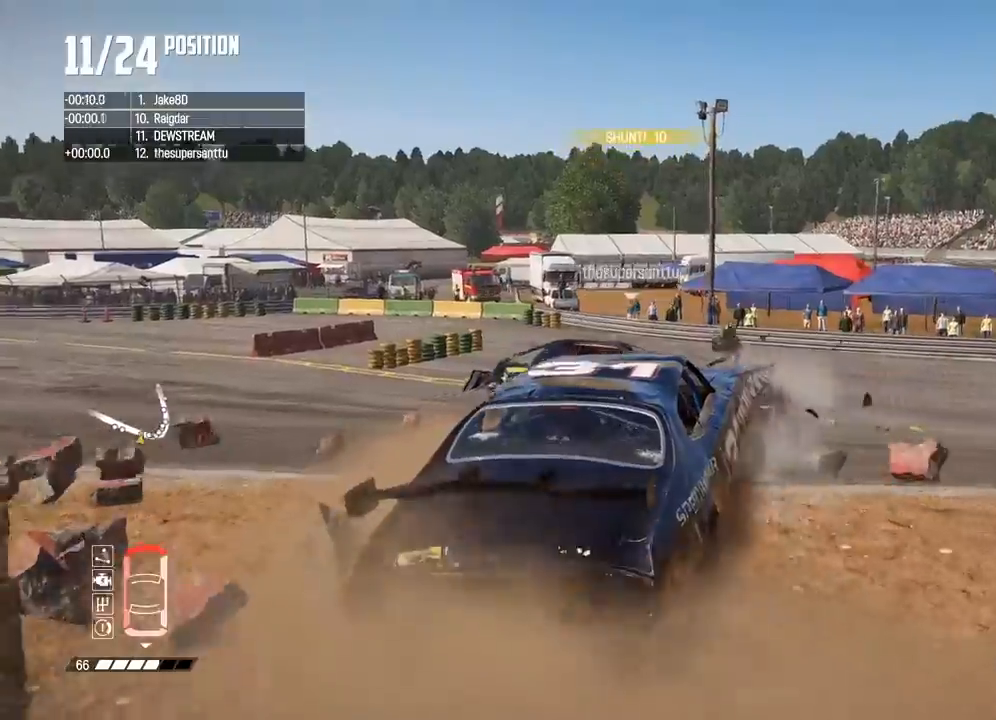
{"dt_ms": 500, "buttons": ["R2"], "left_stick": "left", "right_stick": "center", "button_events": []}
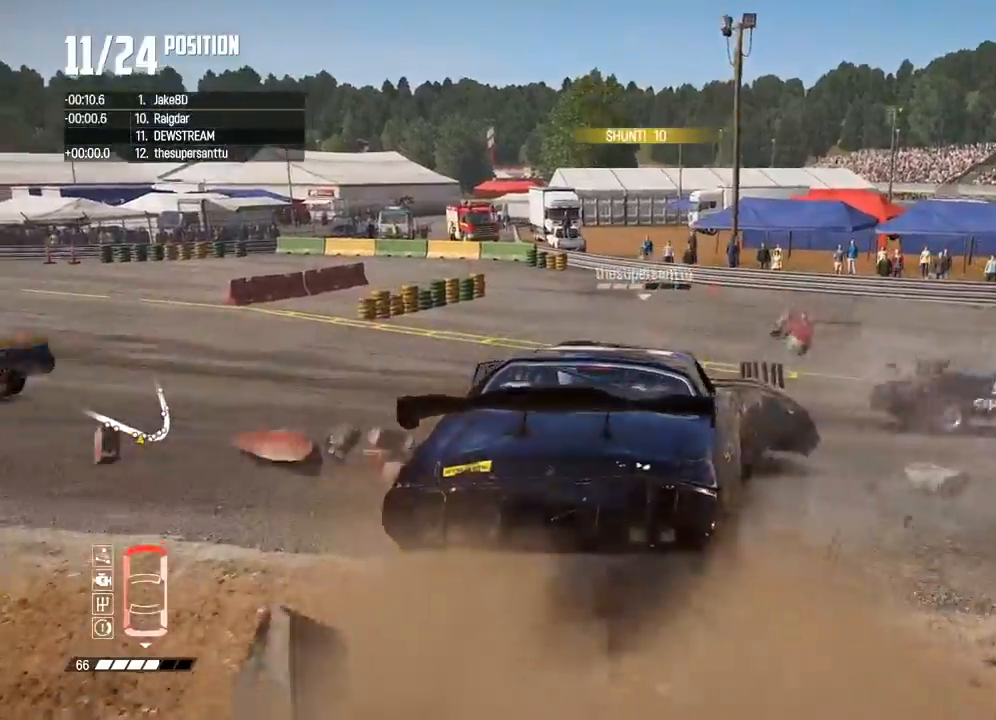
{"dt_ms": 500, "buttons": ["R2"], "left_stick": "left", "right_stick": "center", "button_events": []}
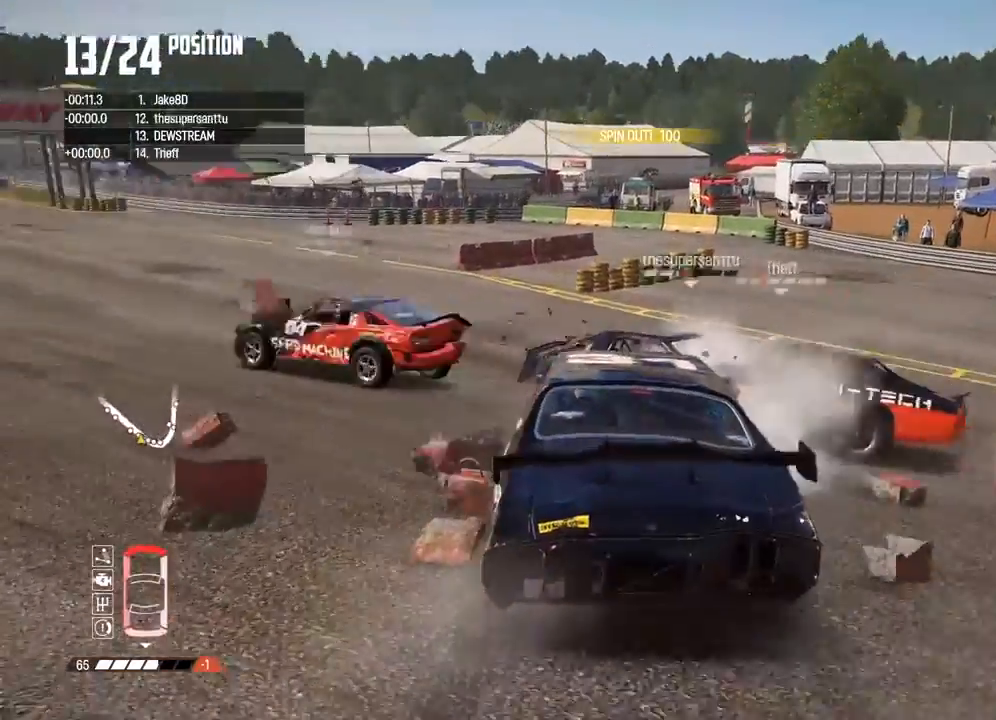
{"dt_ms": 500, "buttons": ["R2"], "left_stick": "right", "right_stick": "center", "button_events": []}
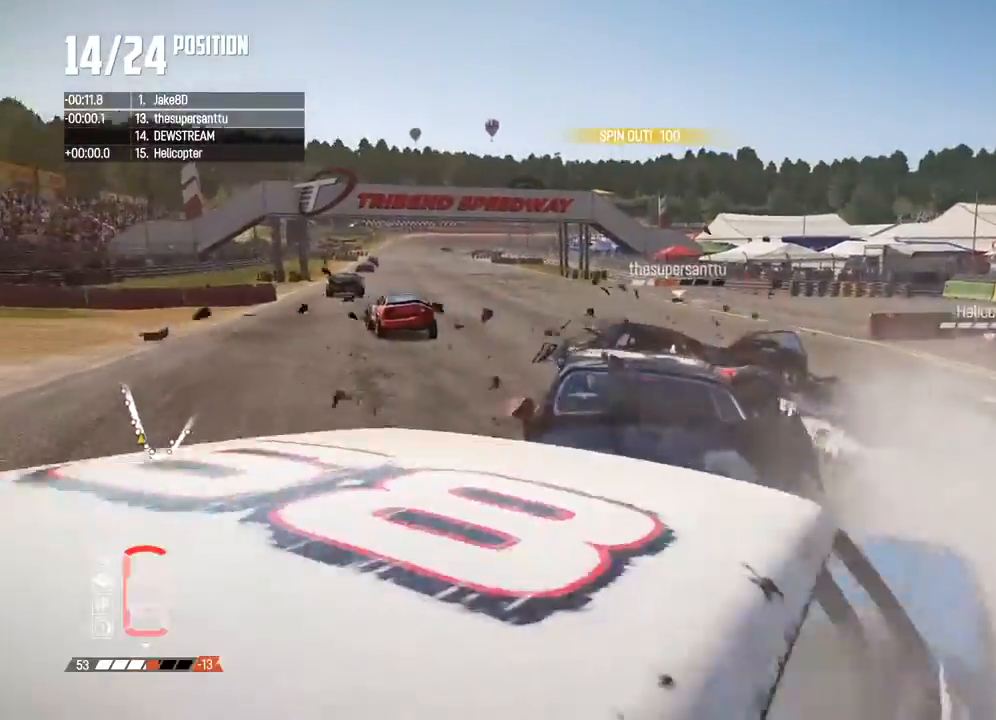
{"dt_ms": 500, "buttons": ["R2"], "left_stick": "right", "right_stick": "center", "button_events": []}
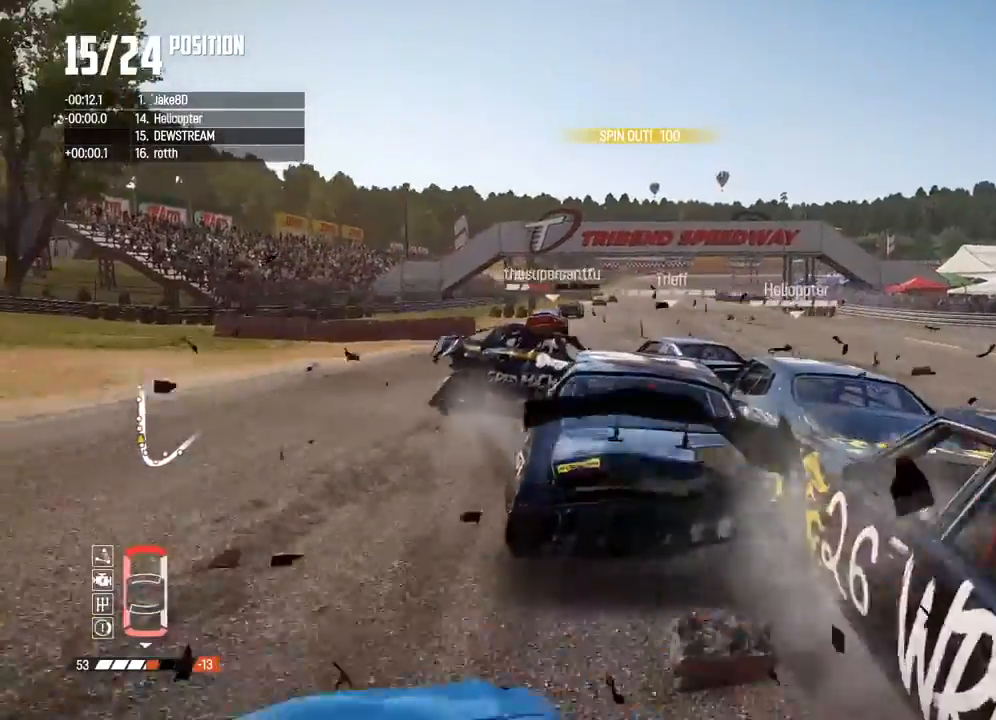
{"dt_ms": 500, "buttons": ["R2"], "left_stick": "left", "right_stick": "center", "button_events": []}
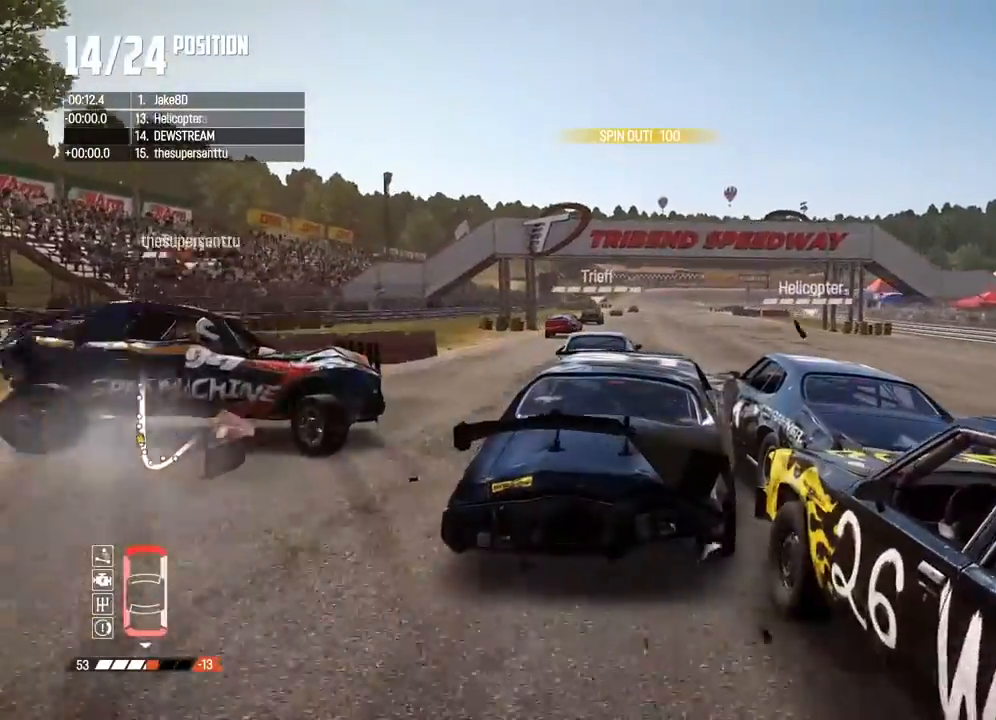
{"dt_ms": 1000, "buttons": ["R2"], "left_stick": "center", "right_stick": "center", "button_events": []}
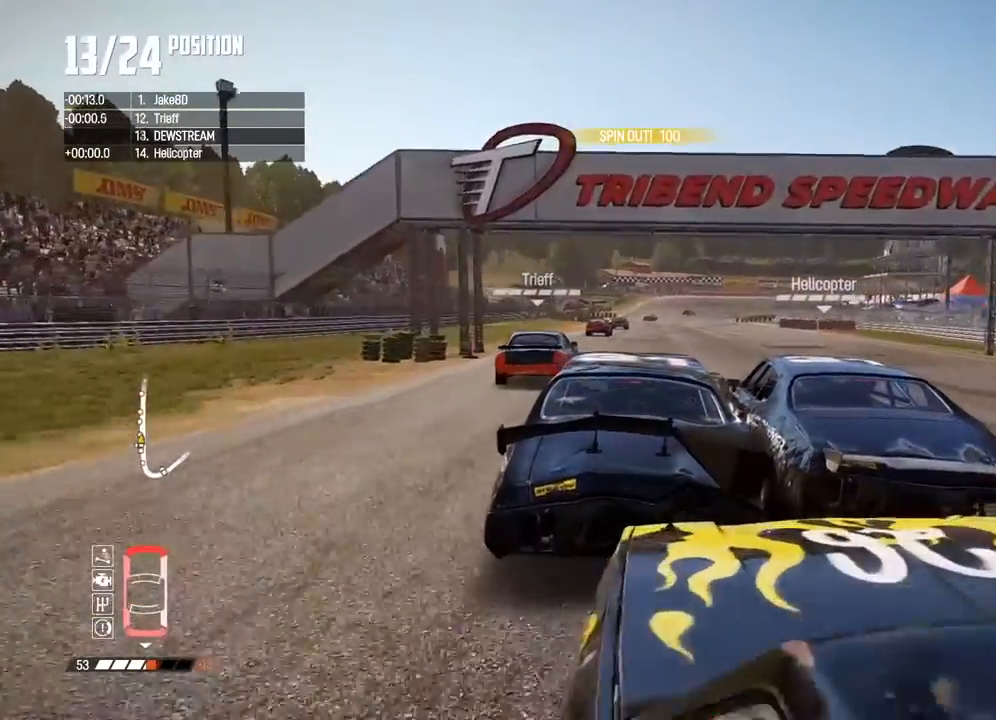
{"dt_ms": 500, "buttons": ["R2"], "left_stick": "center", "right_stick": "center", "button_events": []}
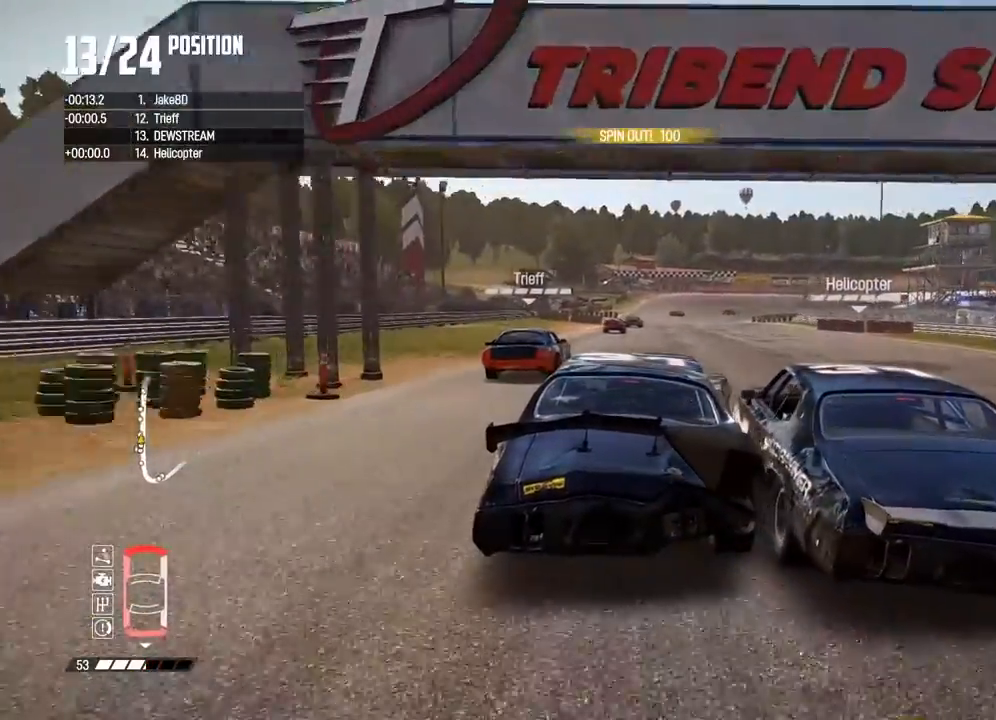
{"dt_ms": 500, "buttons": ["R2"], "left_stick": "center", "right_stick": "center", "button_events": []}
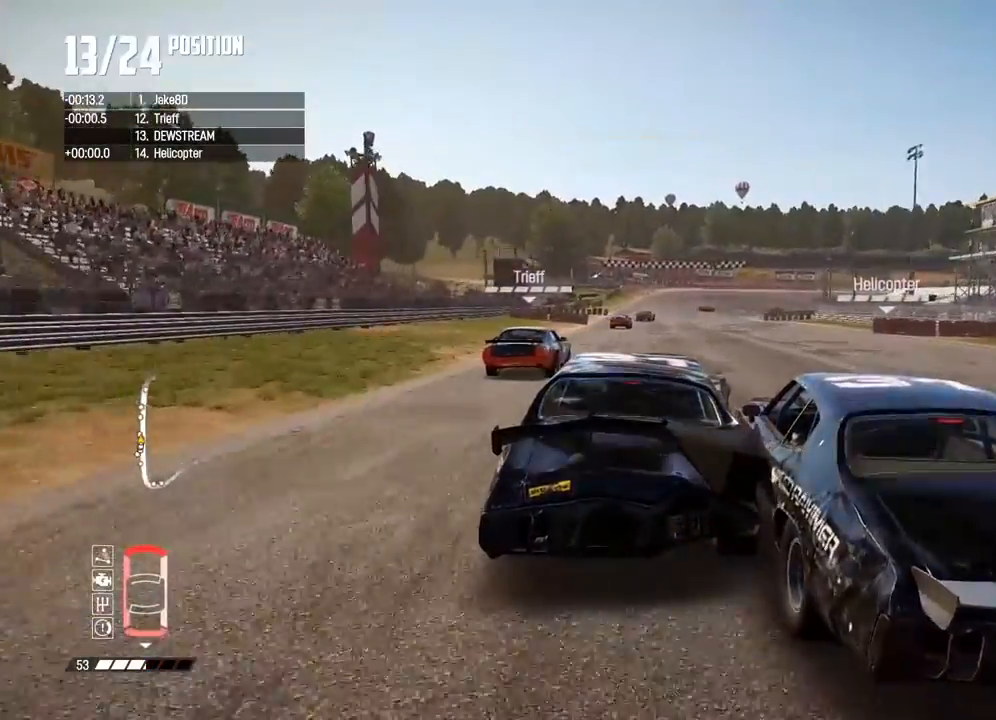
{"dt_ms": 500, "buttons": ["R2"], "left_stick": "center", "right_stick": "center", "button_events": []}
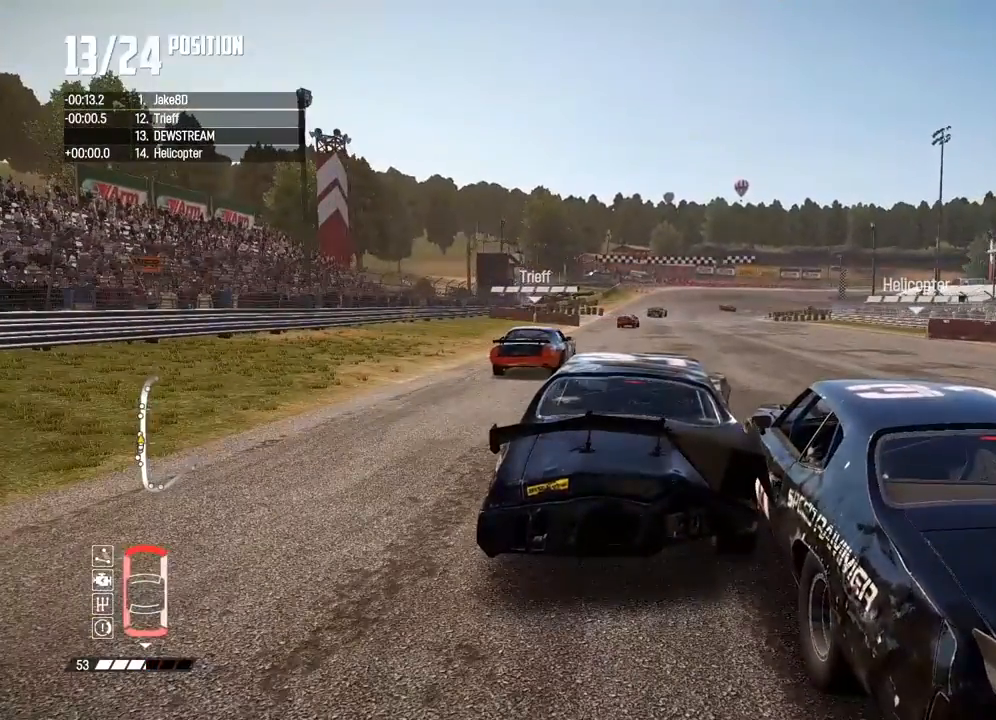
{"dt_ms": 500, "buttons": ["R2"], "left_stick": "left", "right_stick": "center", "button_events": []}
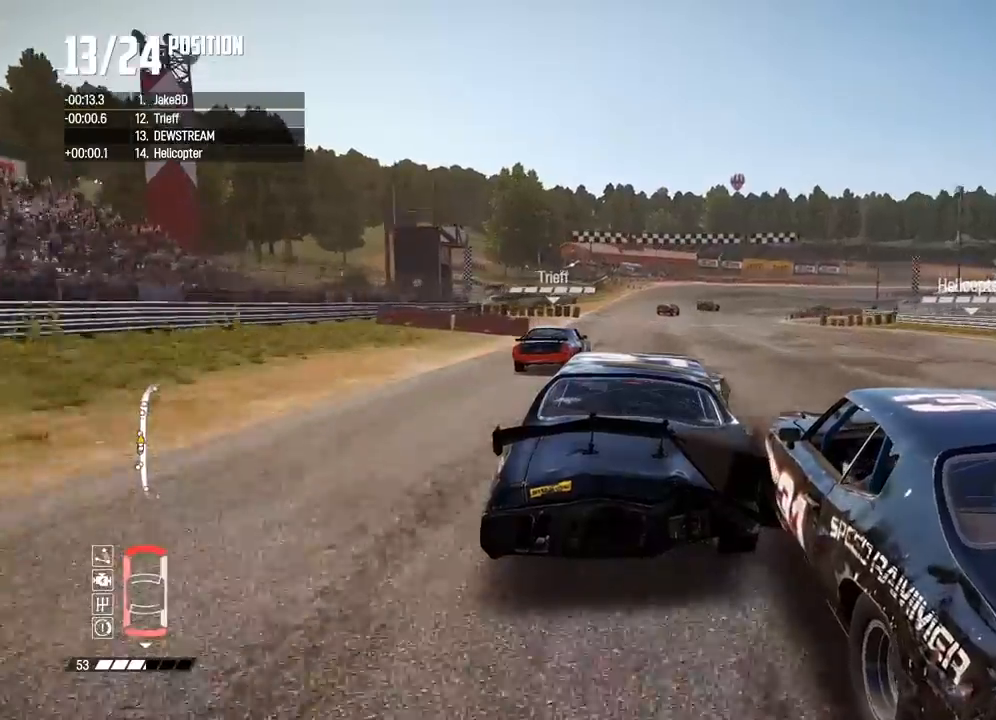
{"dt_ms": 500, "buttons": ["R2"], "left_stick": "right", "right_stick": "center", "button_events": []}
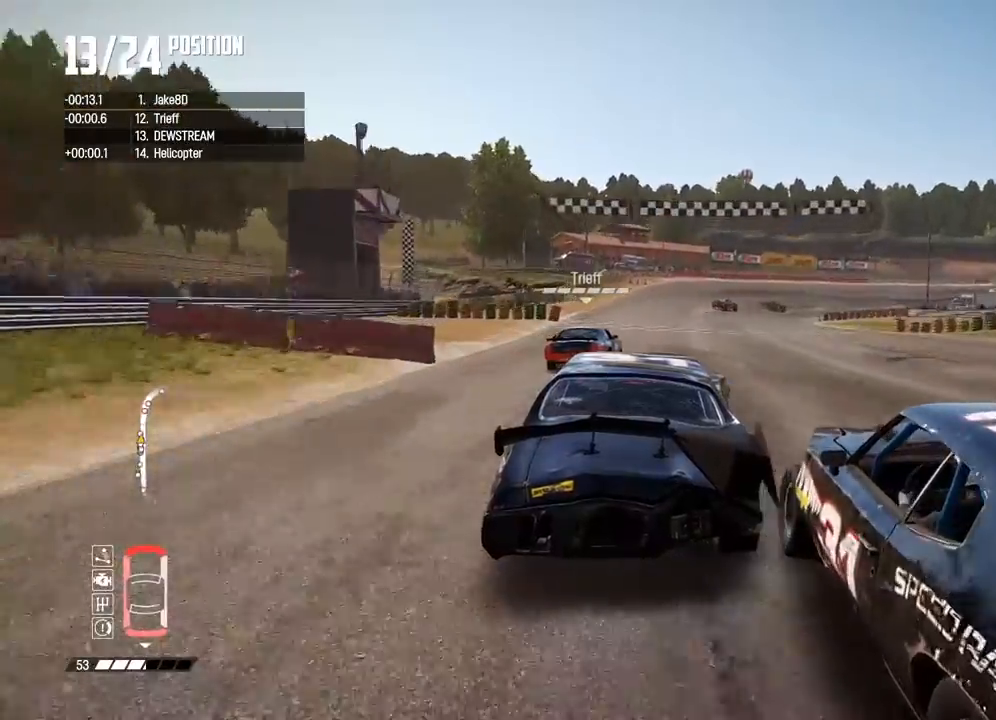
{"dt_ms": 500, "buttons": ["R2"], "left_stick": "center", "right_stick": "center", "button_events": []}
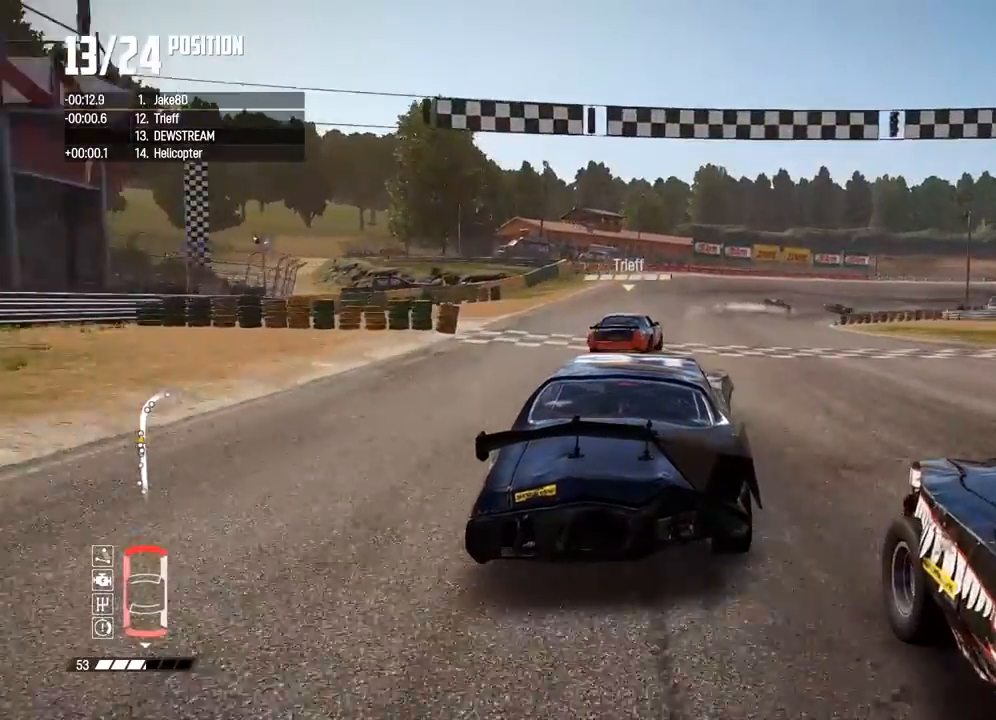
{"dt_ms": 500, "buttons": ["R2"], "left_stick": "right", "right_stick": "center", "button_events": []}
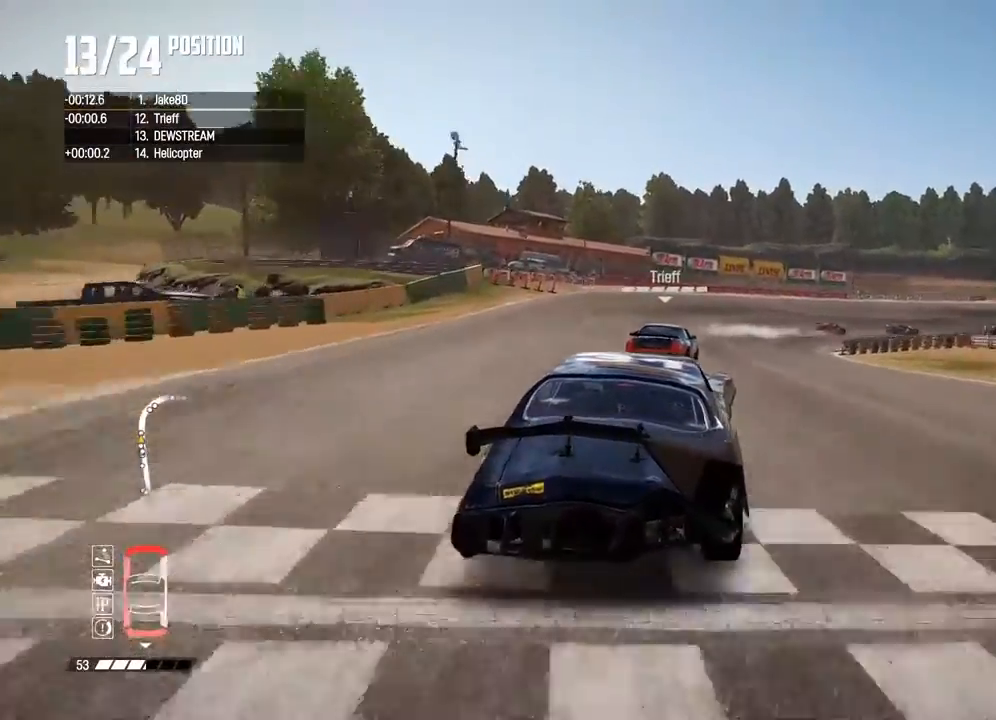
{"dt_ms": 500, "buttons": ["R2"], "left_stick": "right", "right_stick": "center", "button_events": []}
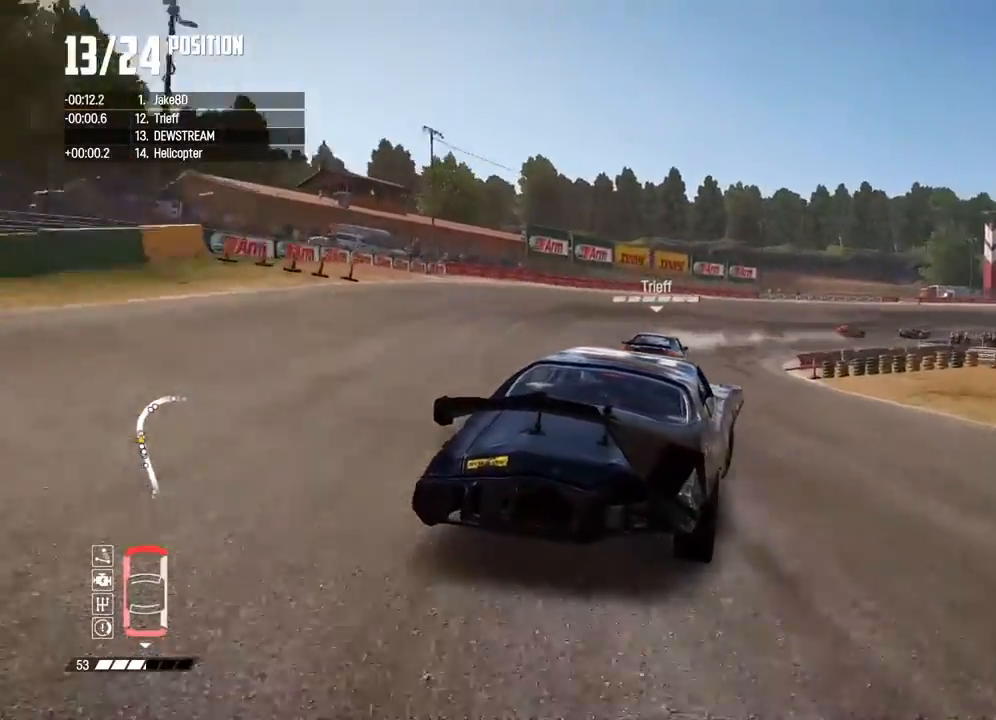
{"dt_ms": 500, "buttons": ["R2"], "left_stick": "right", "right_stick": "center", "button_events": []}
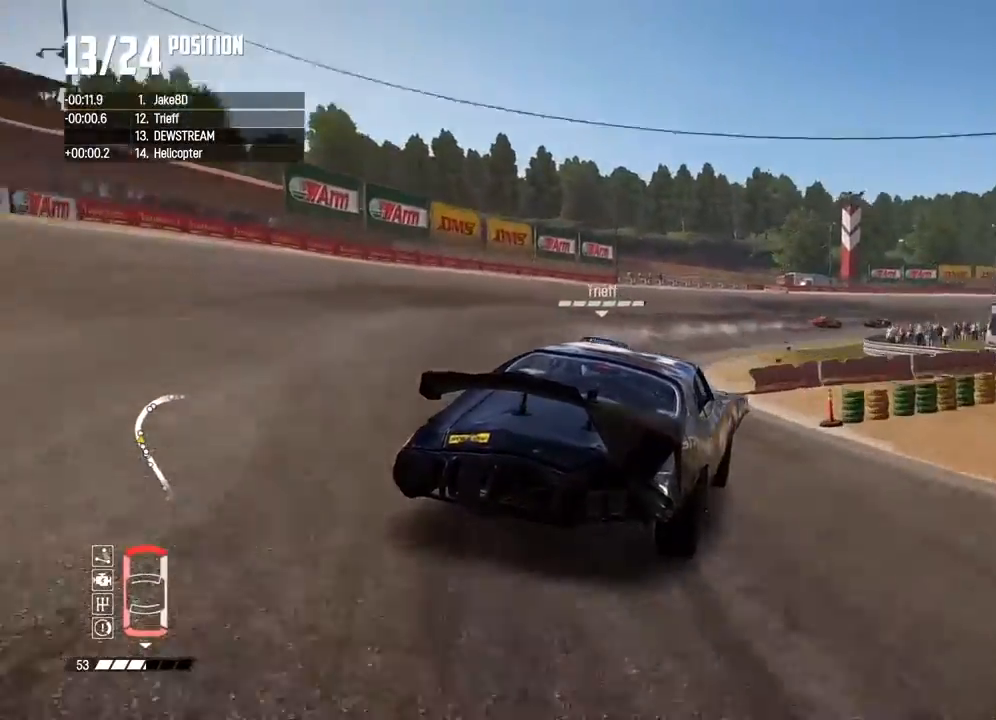
{"dt_ms": 500, "buttons": ["R2"], "left_stick": "right", "right_stick": "center", "button_events": []}
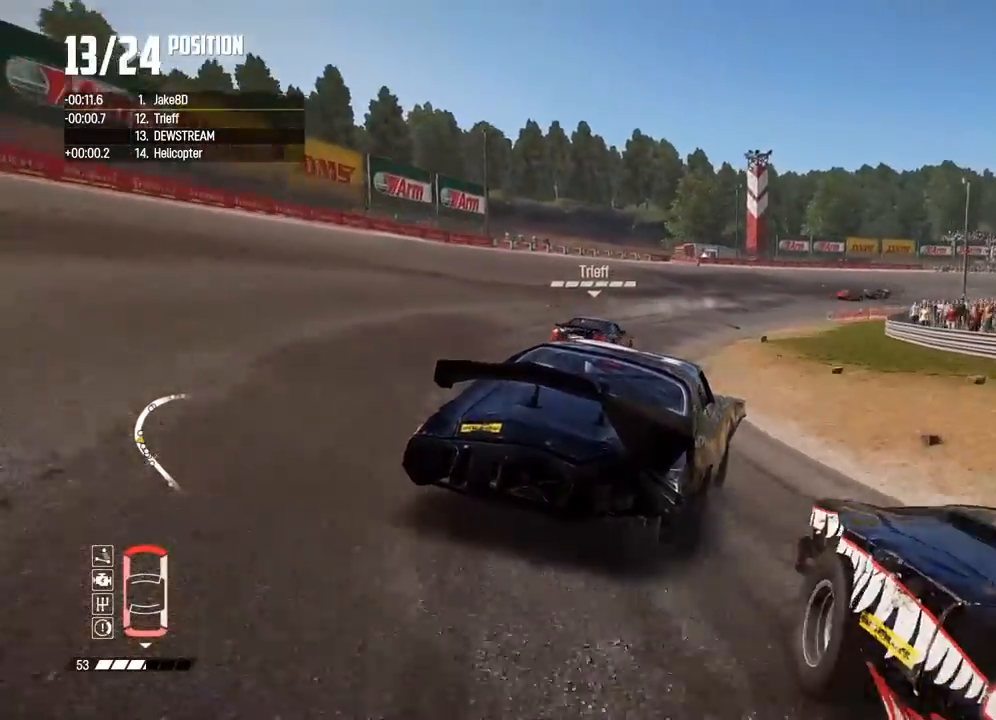
{"dt_ms": 500, "buttons": ["R2"], "left_stick": "right", "right_stick": "center", "button_events": []}
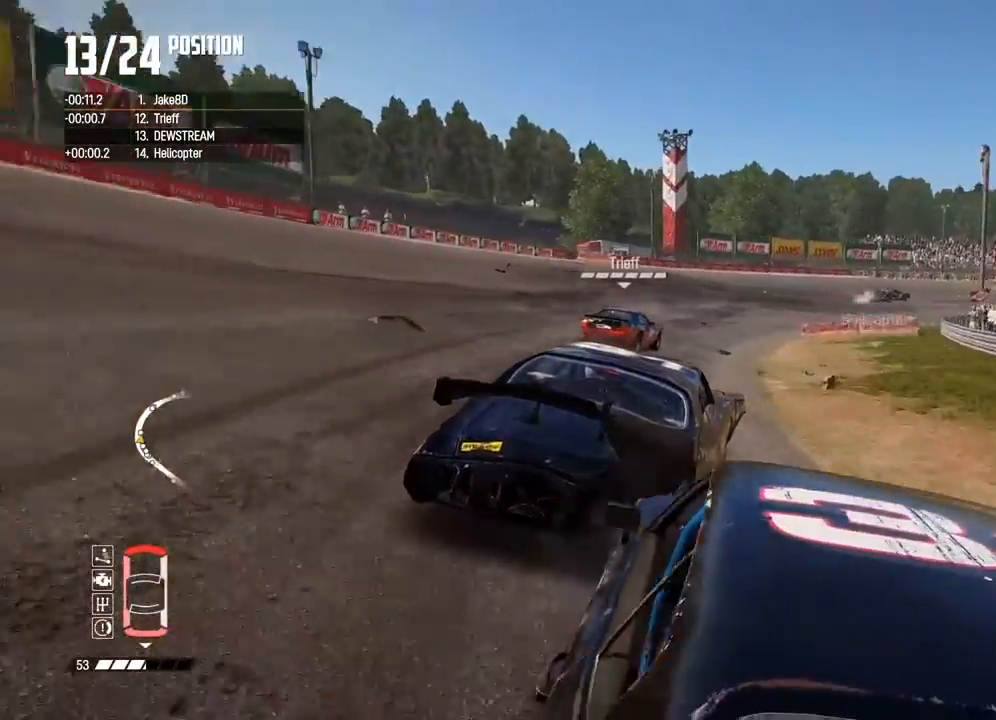
{"dt_ms": 500, "buttons": ["R2"], "left_stick": "right", "right_stick": "center", "button_events": []}
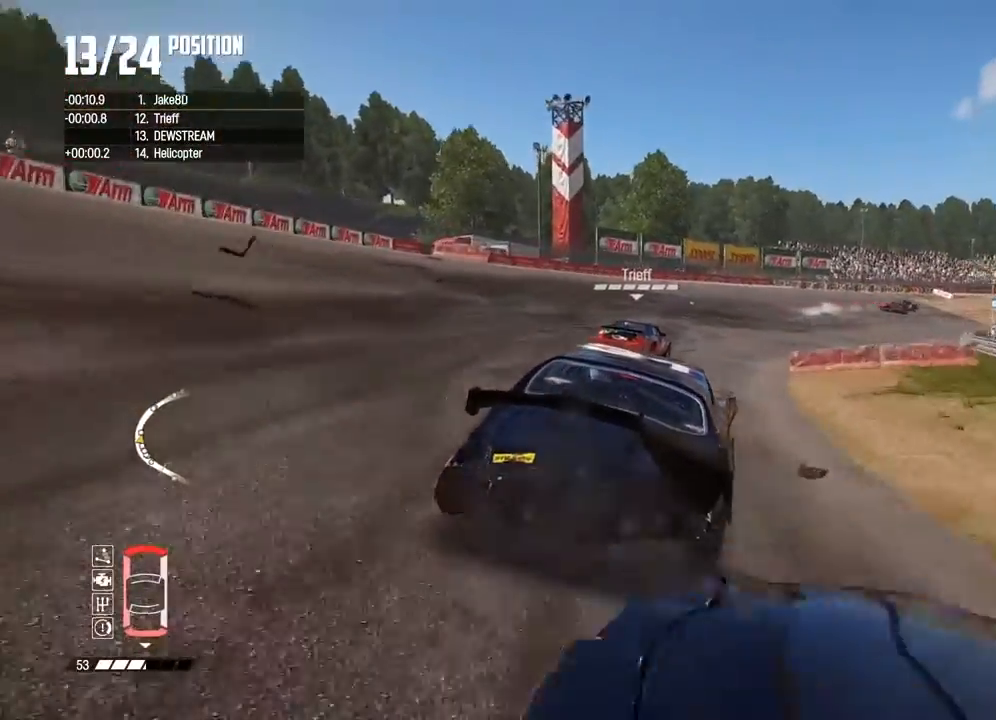
{"dt_ms": 500, "buttons": ["R2"], "left_stick": "right", "right_stick": "center", "button_events": [[133, "R2", "up"], [417, "R2", "down"]]}
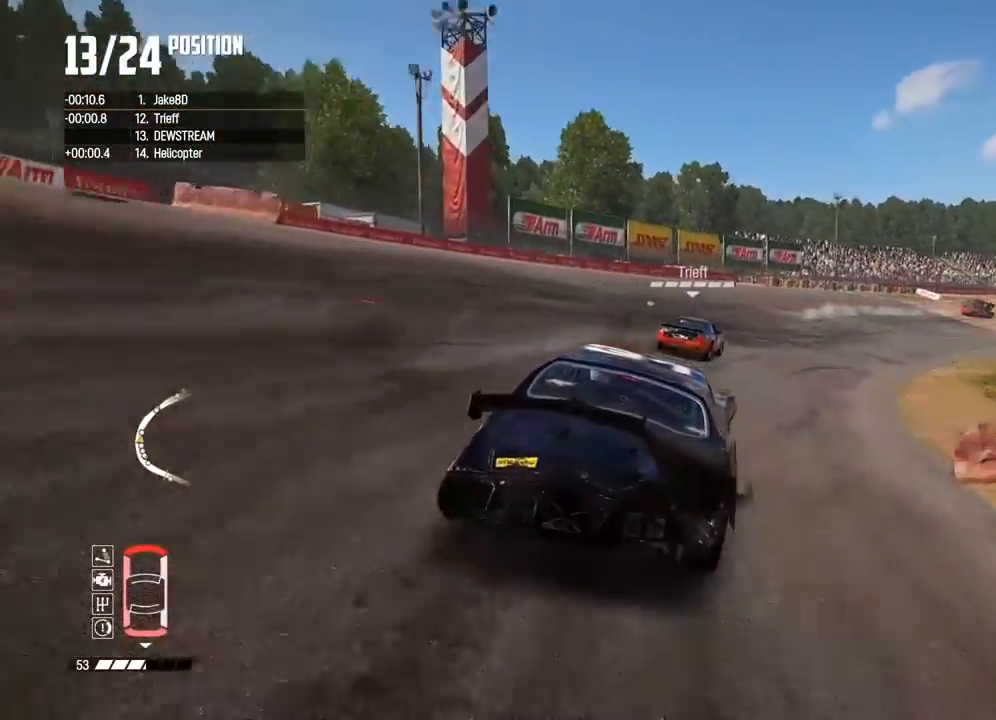
{"dt_ms": 1000, "buttons": ["R2"], "left_stick": "right", "right_stick": "center", "button_events": []}
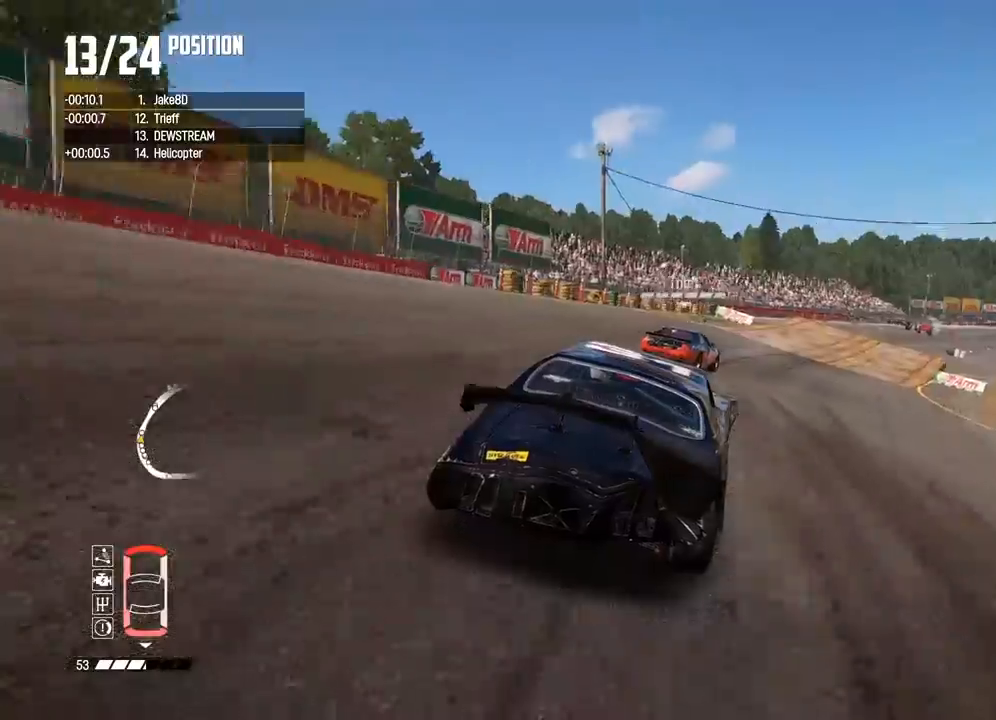
{"dt_ms": 500, "buttons": ["R2"], "left_stick": "center", "right_stick": "center", "button_events": []}
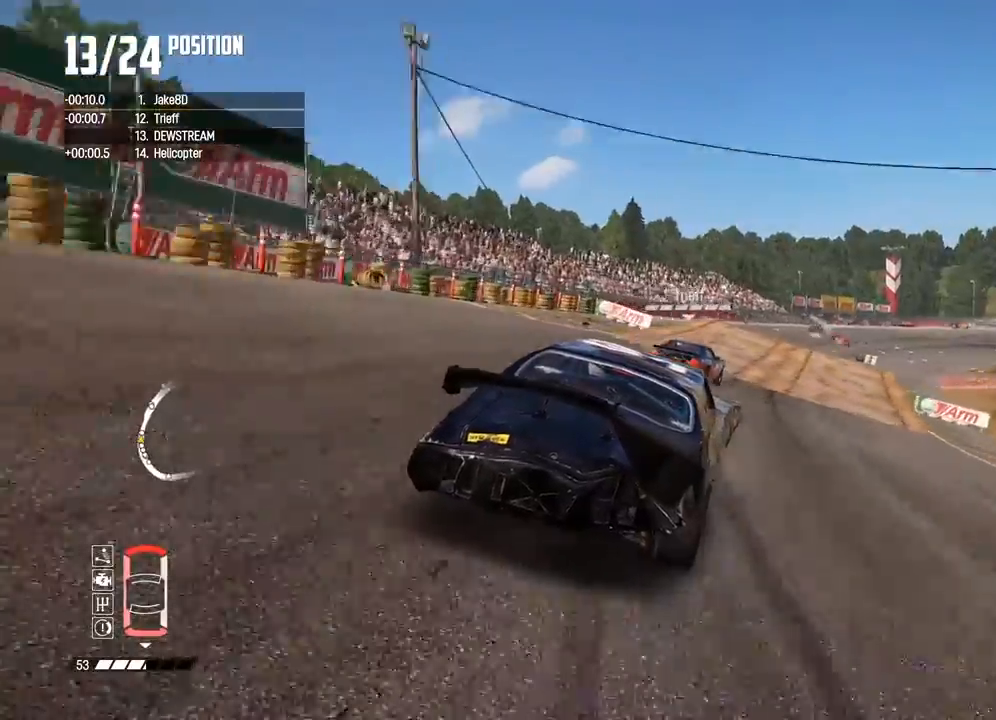
{"dt_ms": 500, "buttons": ["R2"], "left_stick": "center", "right_stick": "center", "button_events": []}
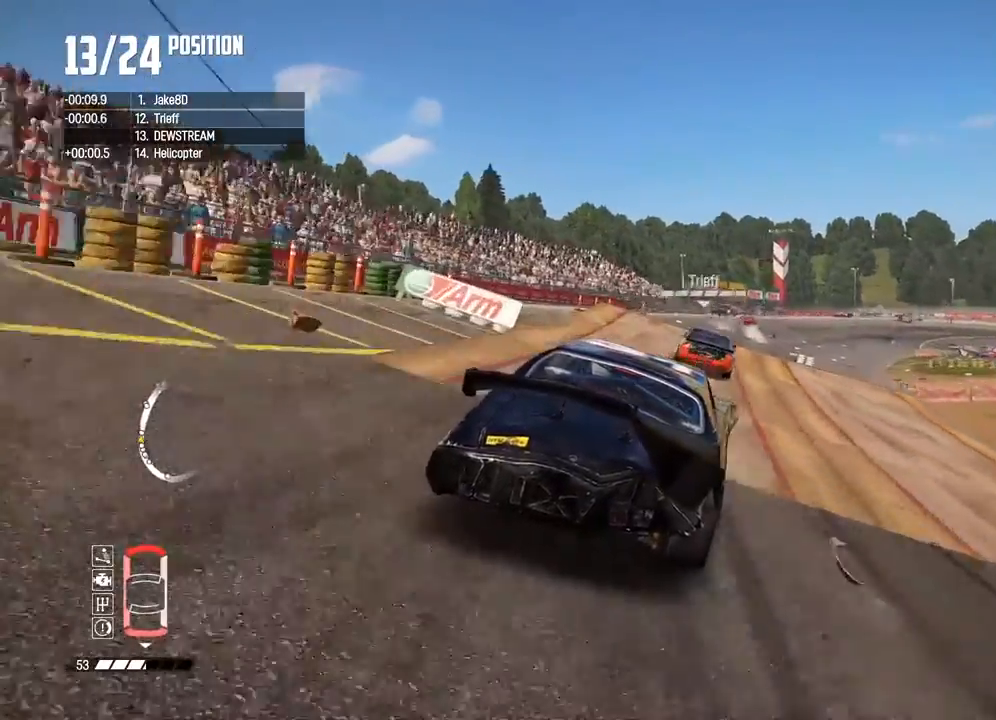
{"dt_ms": 500, "buttons": ["R2"], "left_stick": "center", "right_stick": "center", "button_events": []}
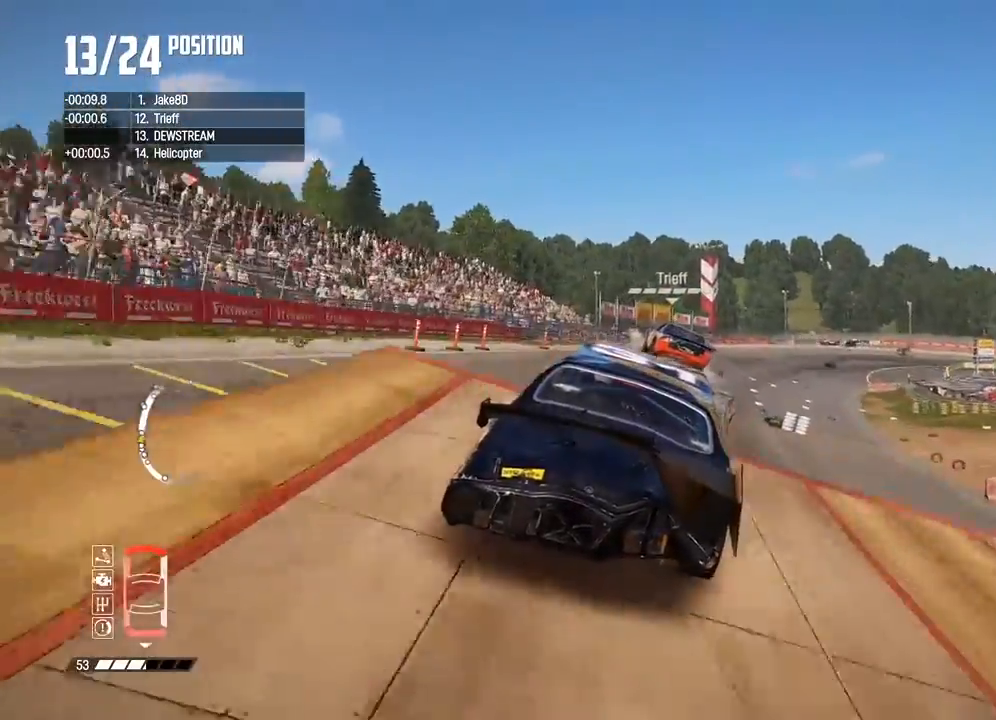
{"dt_ms": 500, "buttons": ["R2"], "left_stick": "center", "right_stick": "center", "button_events": []}